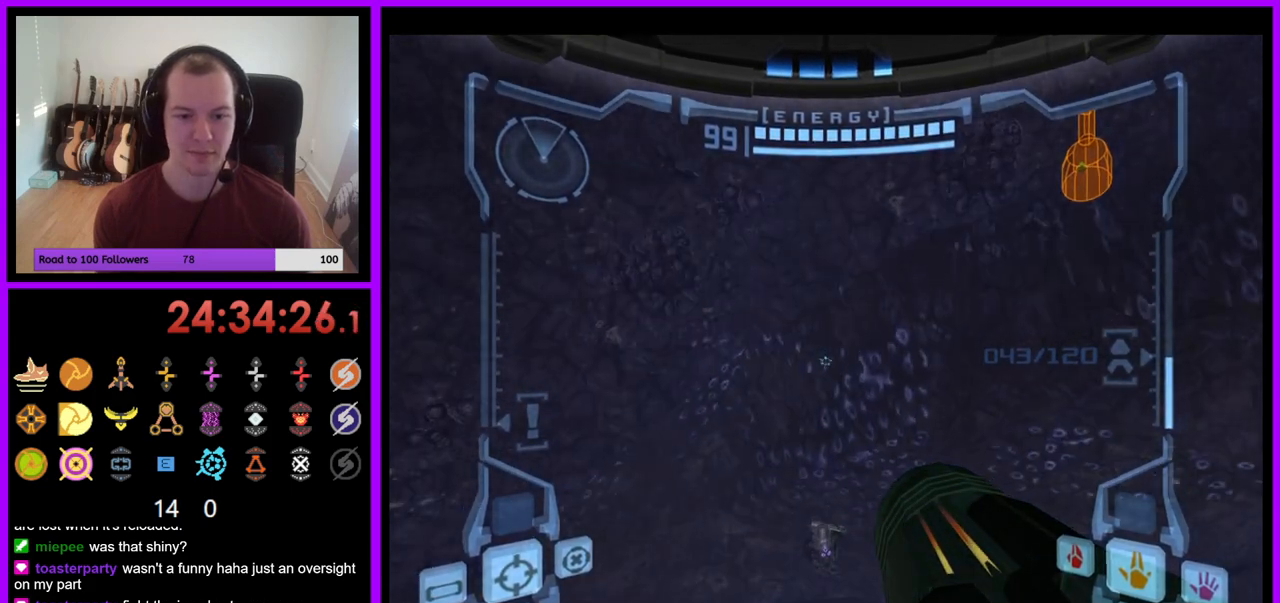
Gameplay with a controller (Nintendo layout); each line is a JSON object with the inputs held at the frame after it. "events" lists button and stick changes between this image and that frame as [ms after this image, input, new state], when the widget could be followed in between. Not read: L3 R1 R3 START.
{"buttons": ["L1"], "left_stick": "center", "right_stick": "center", "events": [[300, "left_stick", "center"]]}
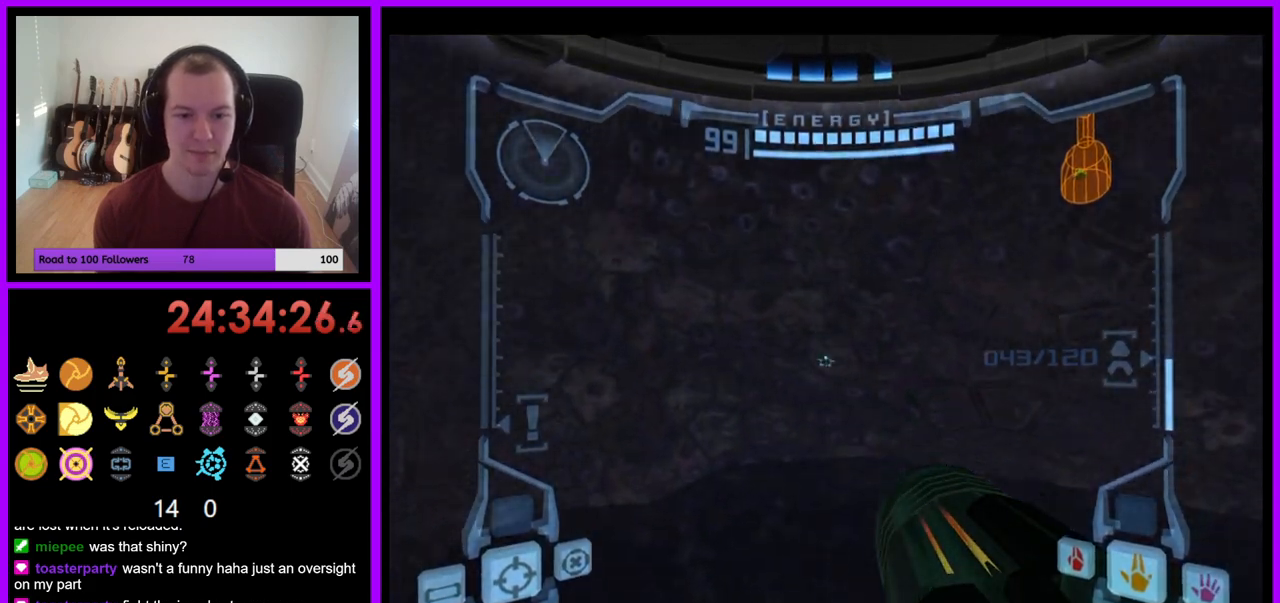
{"buttons": ["L1"], "left_stick": "center", "right_stick": "center", "events": [[17, "B", "down"], [117, "B", "up"], [283, "L1", "up"], [433, "L1", "down"]]}
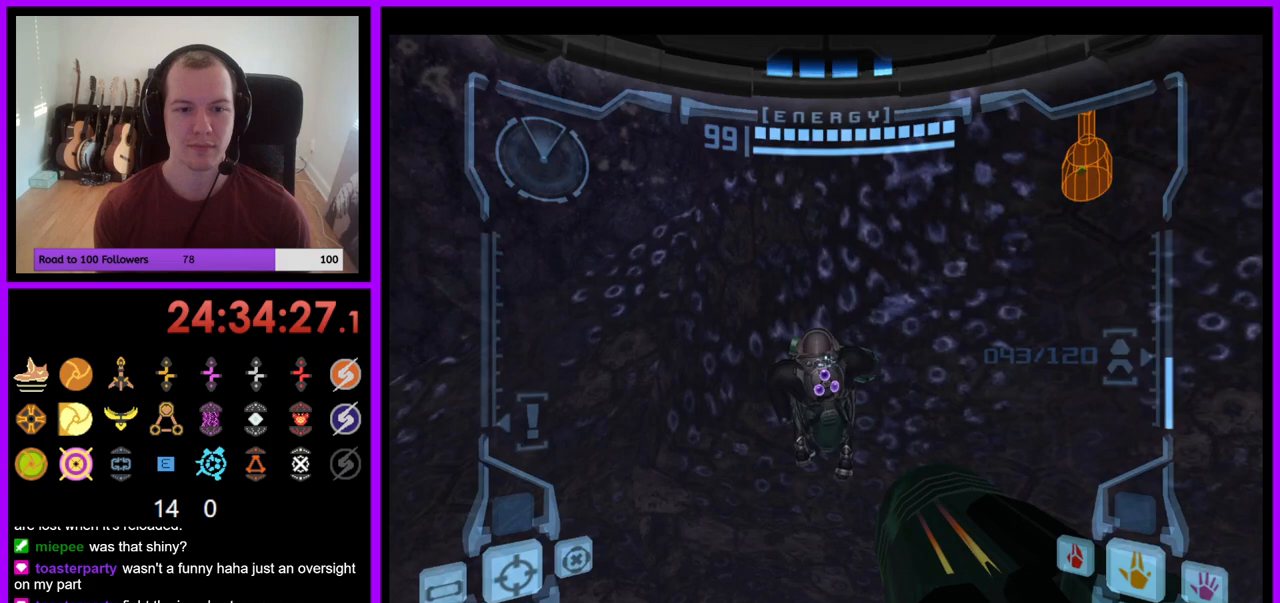
{"buttons": [], "left_stick": "center", "right_stick": "center", "events": [[67, "left_stick", "up"], [250, "left_stick", "center"], [500, "L1", "up"]]}
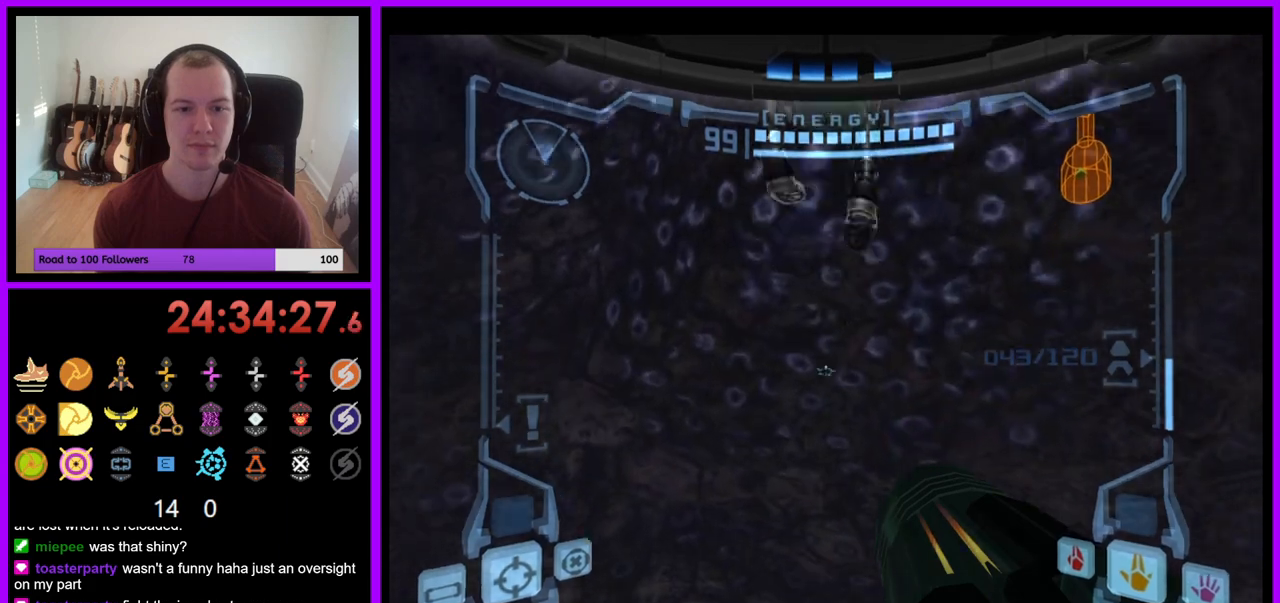
{"buttons": ["B"], "left_stick": "center", "right_stick": "center", "events": [[467, "B", "down"]]}
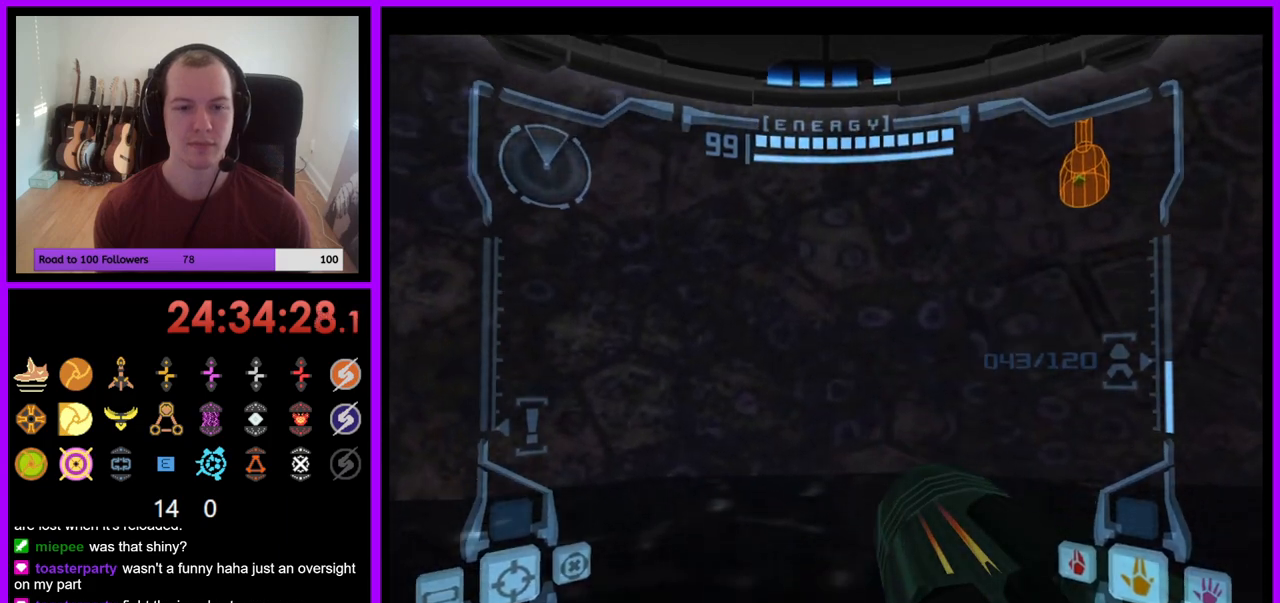
{"buttons": ["L1"], "left_stick": "center", "right_stick": "center", "events": [[33, "L1", "down"], [50, "left_stick", "down"], [83, "B", "up"], [283, "left_stick", "up"], [417, "left_stick", "center"]]}
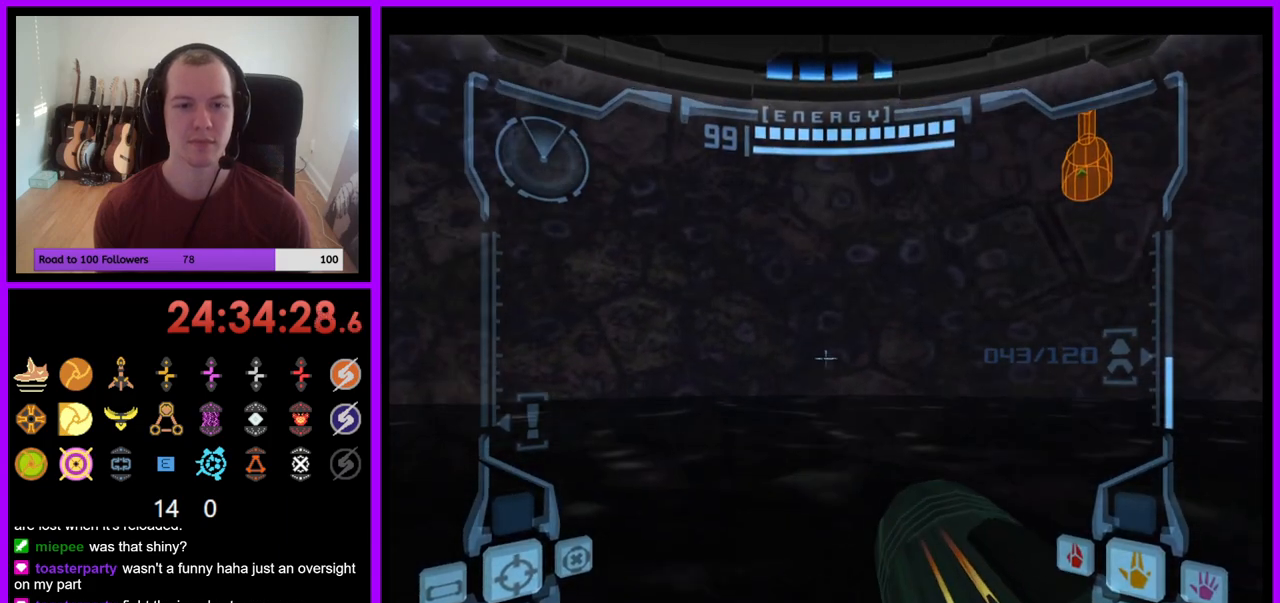
{"buttons": ["B", "L1"], "left_stick": "down", "right_stick": "center", "events": [[17, "B", "down"], [183, "B", "up"], [183, "left_stick", "down"], [450, "B", "down"]]}
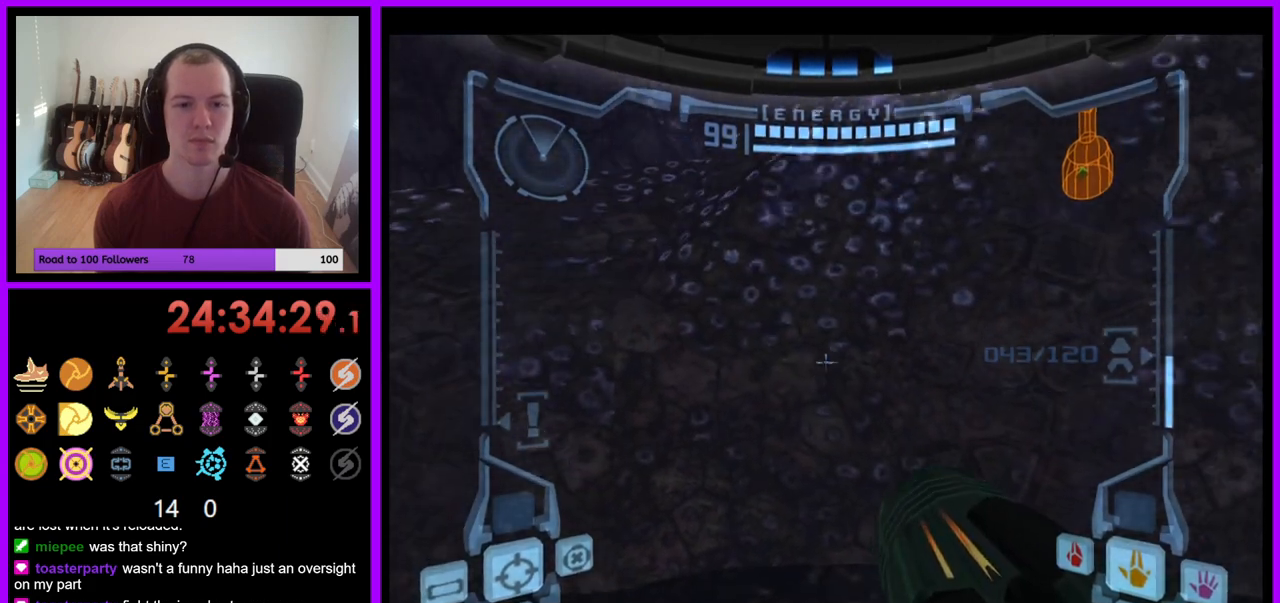
{"buttons": [], "left_stick": "down", "right_stick": "center", "events": [[33, "left_stick", "center"], [183, "B", "up"], [183, "left_stick", "down"], [417, "L1", "up"]]}
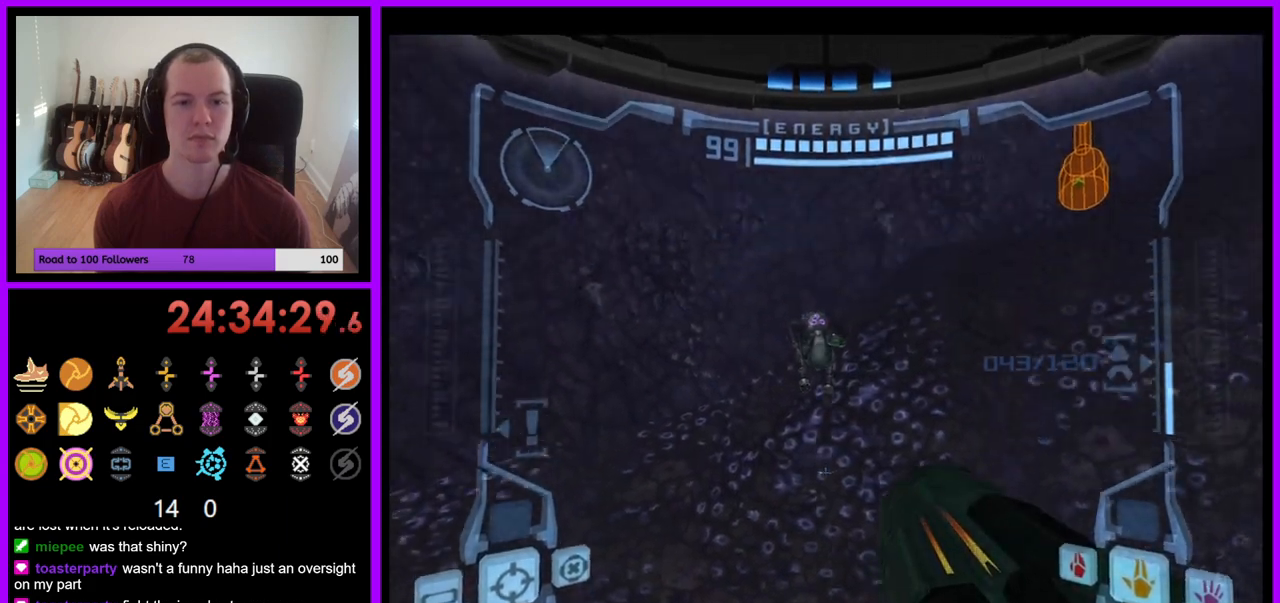
{"buttons": ["L1"], "left_stick": "up", "right_stick": "center", "events": [[117, "L1", "down"], [150, "left_stick", "up"]]}
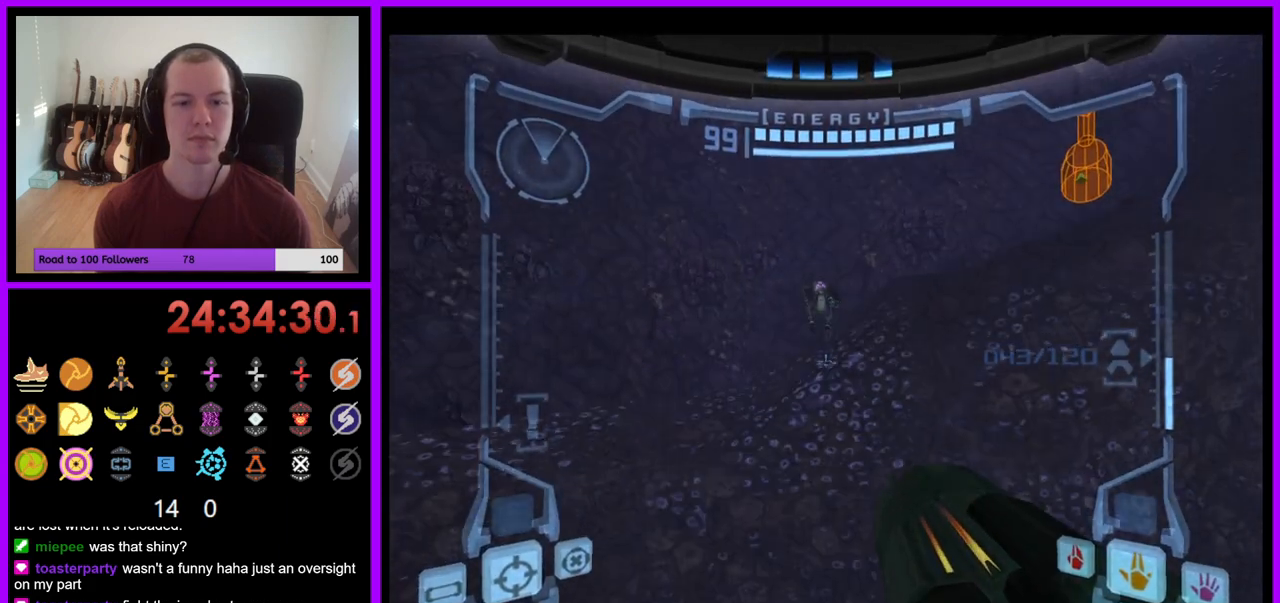
{"buttons": ["B", "L1"], "left_stick": "up", "right_stick": "center", "events": [[383, "B", "down"]]}
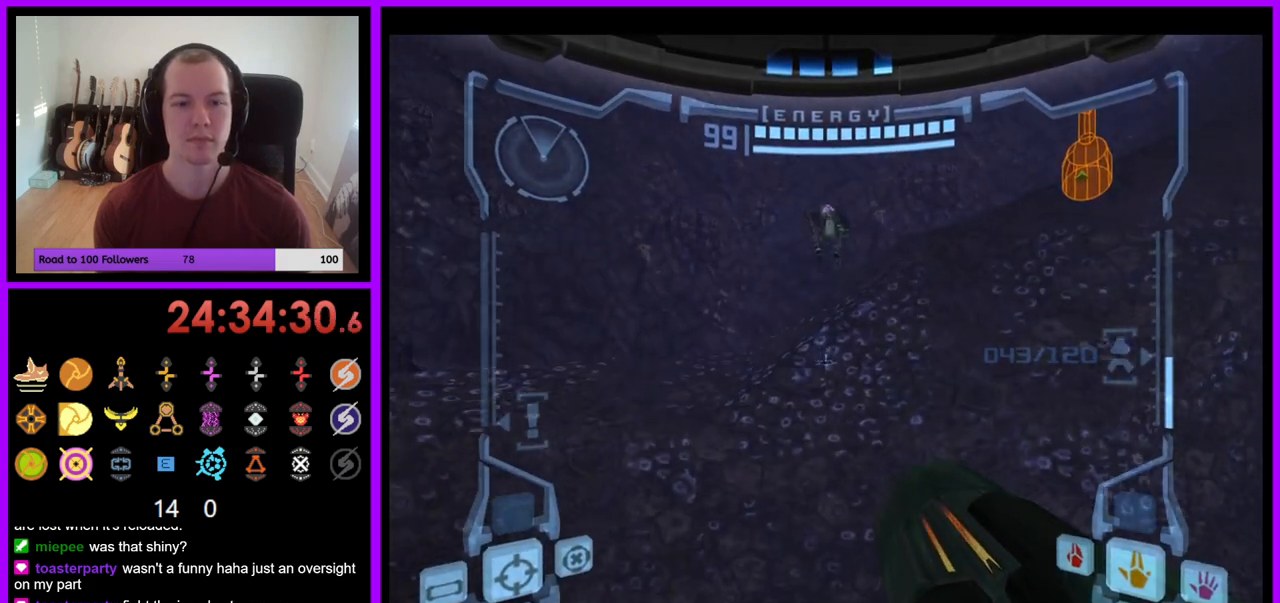
{"buttons": ["L1"], "left_stick": "up-left", "right_stick": "center", "events": [[50, "B", "up"], [417, "left_stick", "up-left"]]}
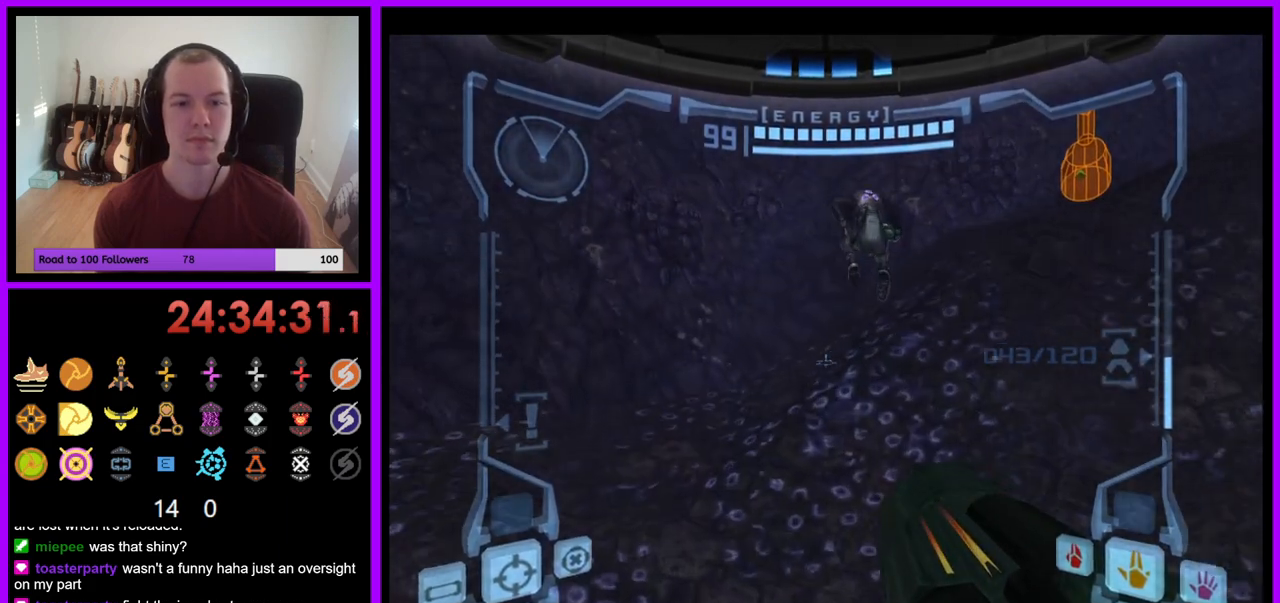
{"buttons": [], "left_stick": "center", "right_stick": "center", "events": [[300, "left_stick", "left"], [433, "left_stick", "center"], [450, "L1", "up"]]}
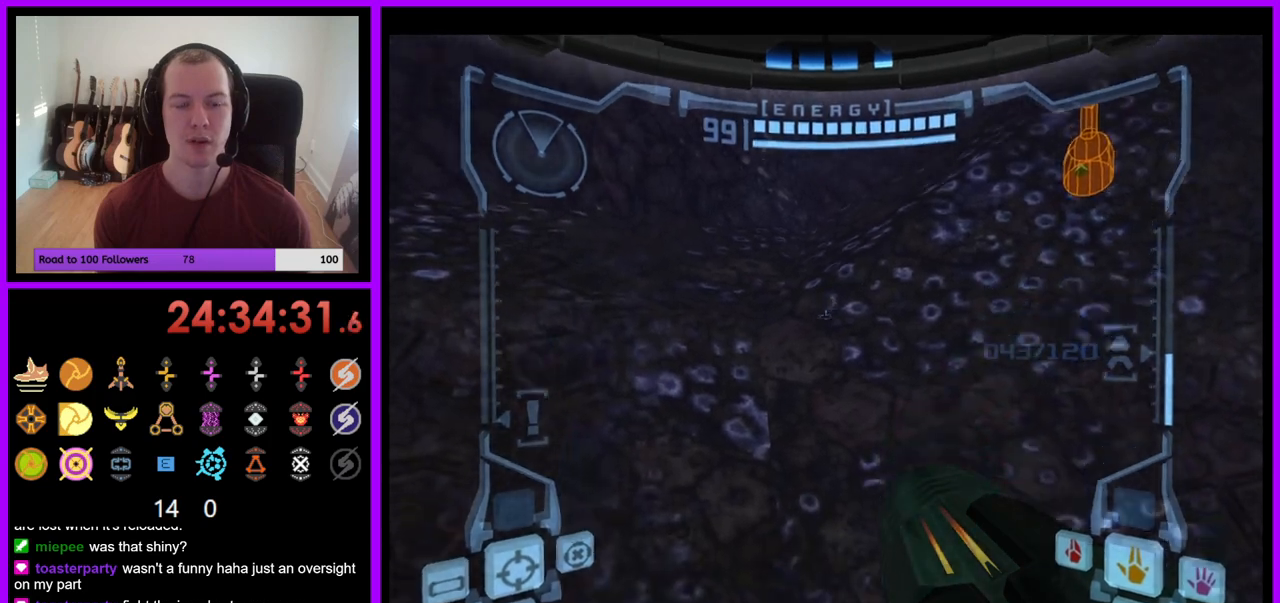
{"buttons": [], "left_stick": "down", "right_stick": "center", "events": [[17, "left_stick", "down-right"], [400, "left_stick", "down"]]}
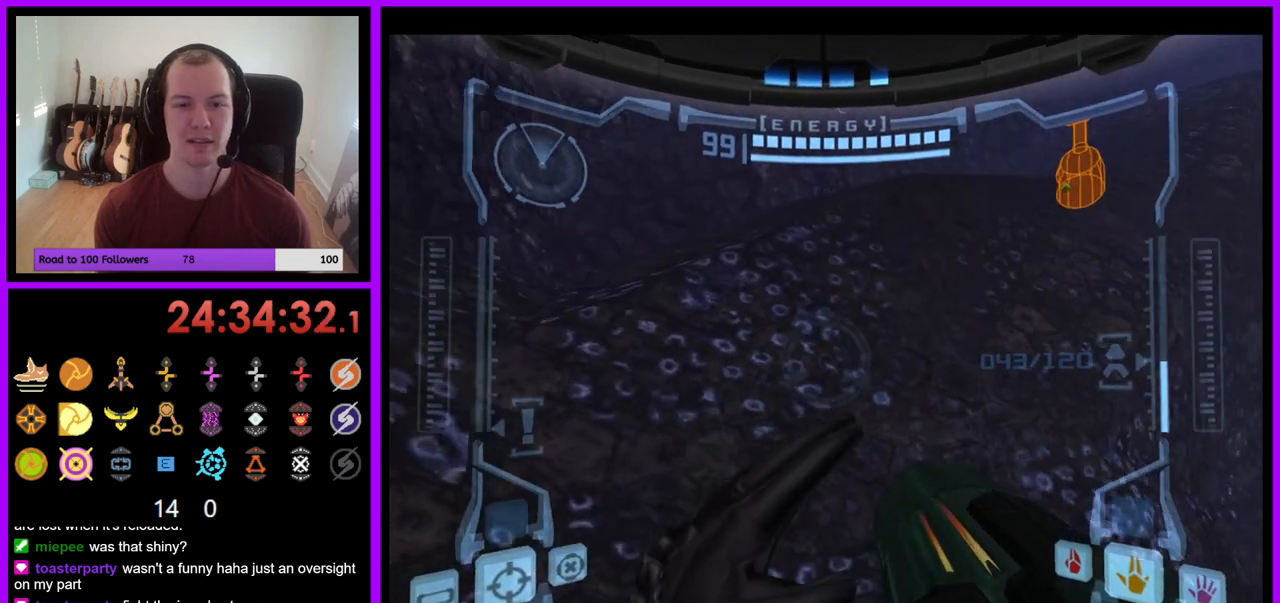
{"buttons": [], "left_stick": "down", "right_stick": "center", "events": []}
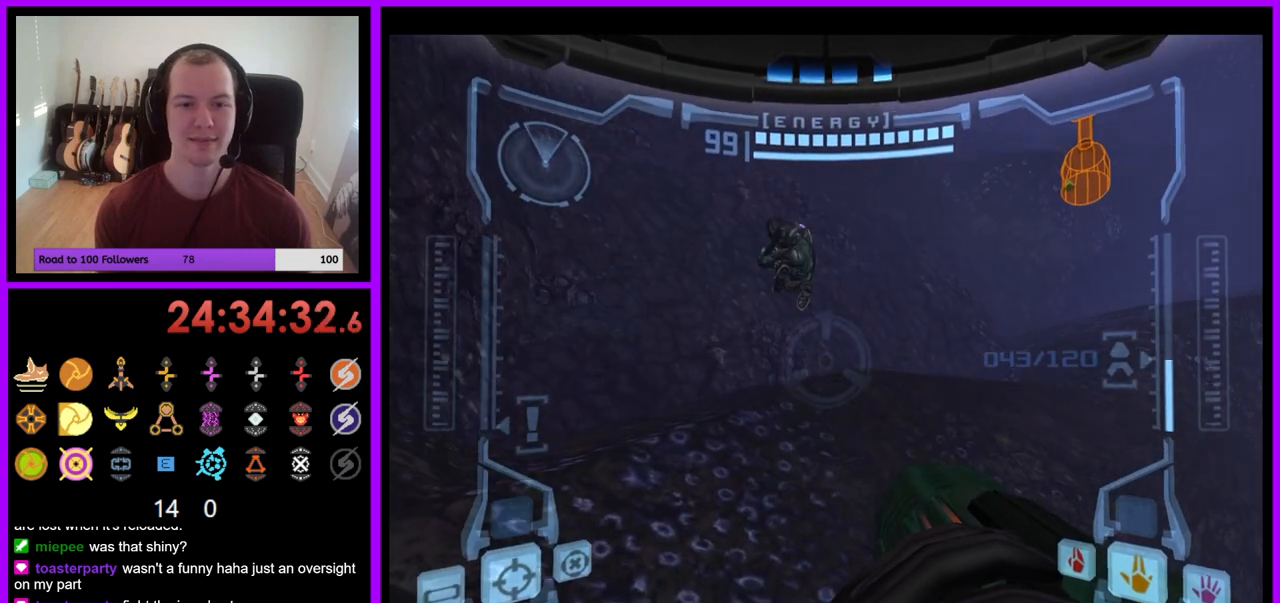
{"buttons": ["L1"], "left_stick": "left", "right_stick": "center", "events": [[117, "left_stick", "center"], [133, "L1", "down"], [183, "left_stick", "up-left"], [217, "B", "down"], [267, "left_stick", "left"], [333, "B", "up"]]}
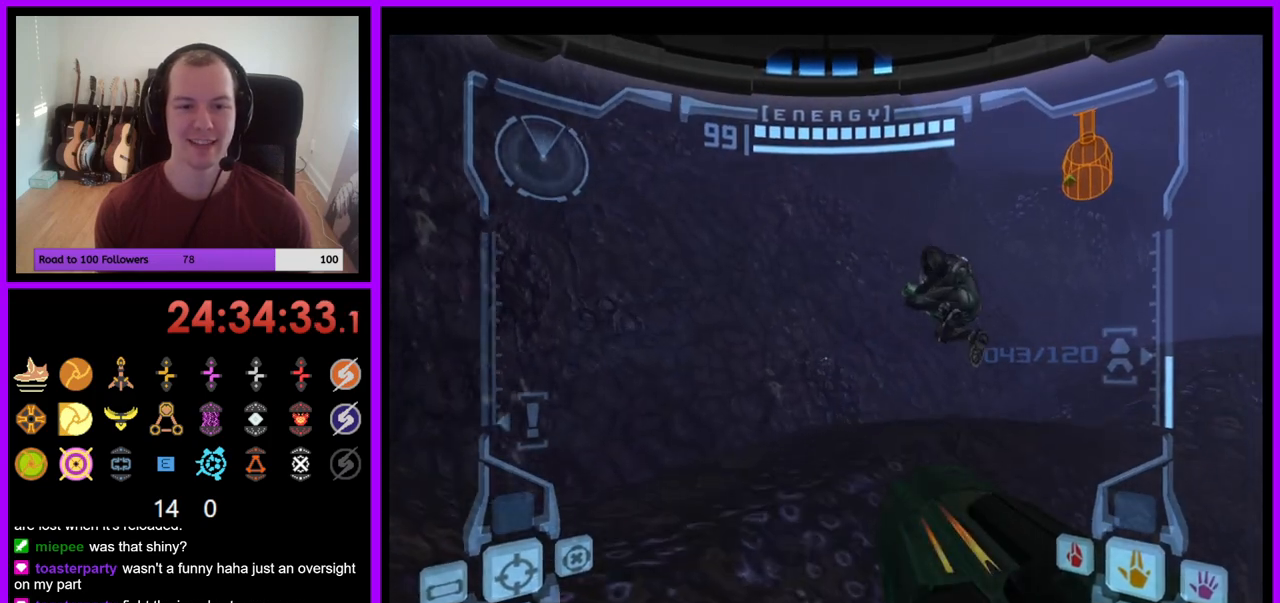
{"buttons": [], "left_stick": "right", "right_stick": "center", "events": [[17, "left_stick", "center"], [67, "left_stick", "right"], [200, "B", "down"], [283, "B", "up"], [367, "L1", "up"]]}
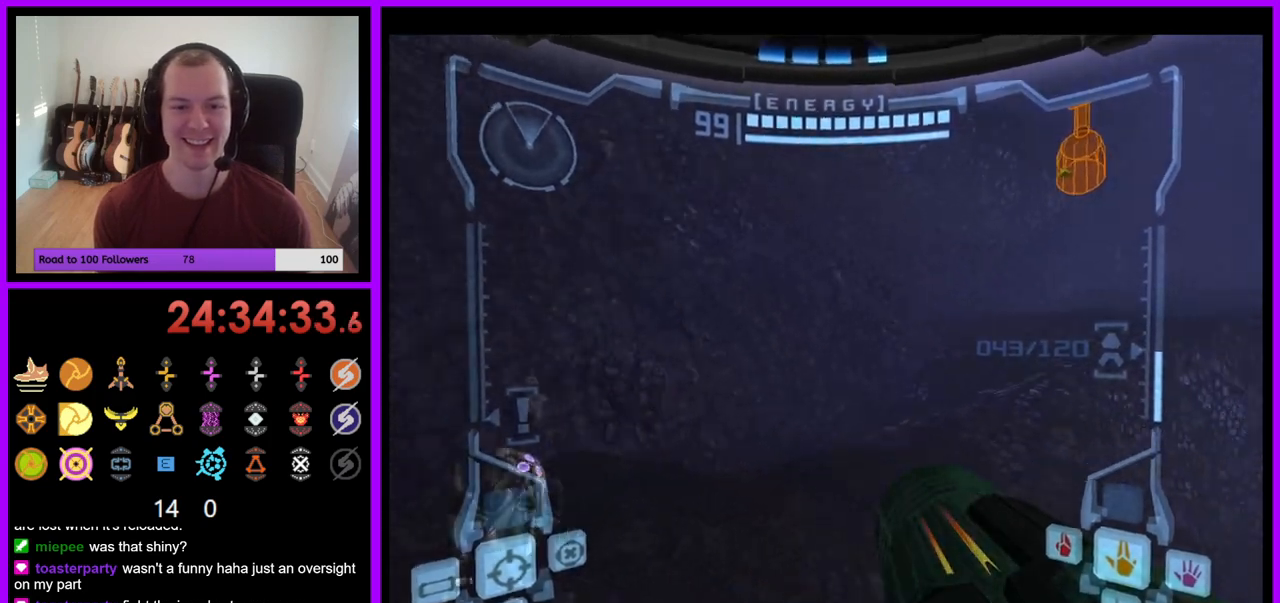
{"buttons": [], "left_stick": "up-right", "right_stick": "center", "events": [[67, "left_stick", "up-right"]]}
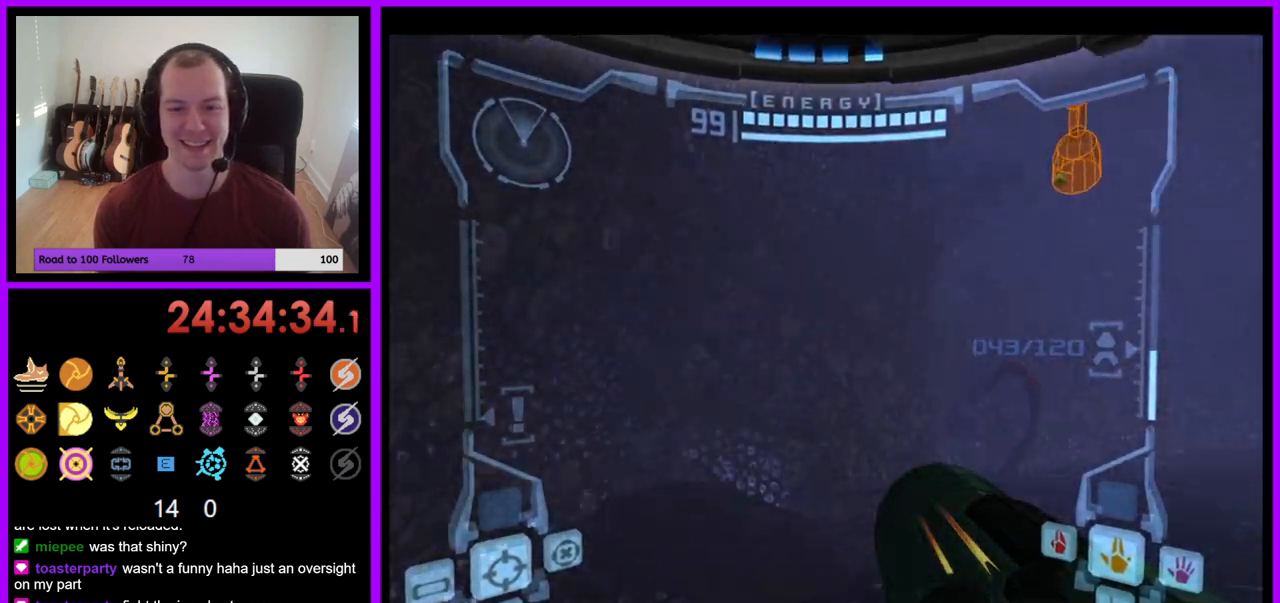
{"buttons": ["L1"], "left_stick": "up", "right_stick": "center", "events": [[317, "left_stick", "up"], [367, "L1", "down"]]}
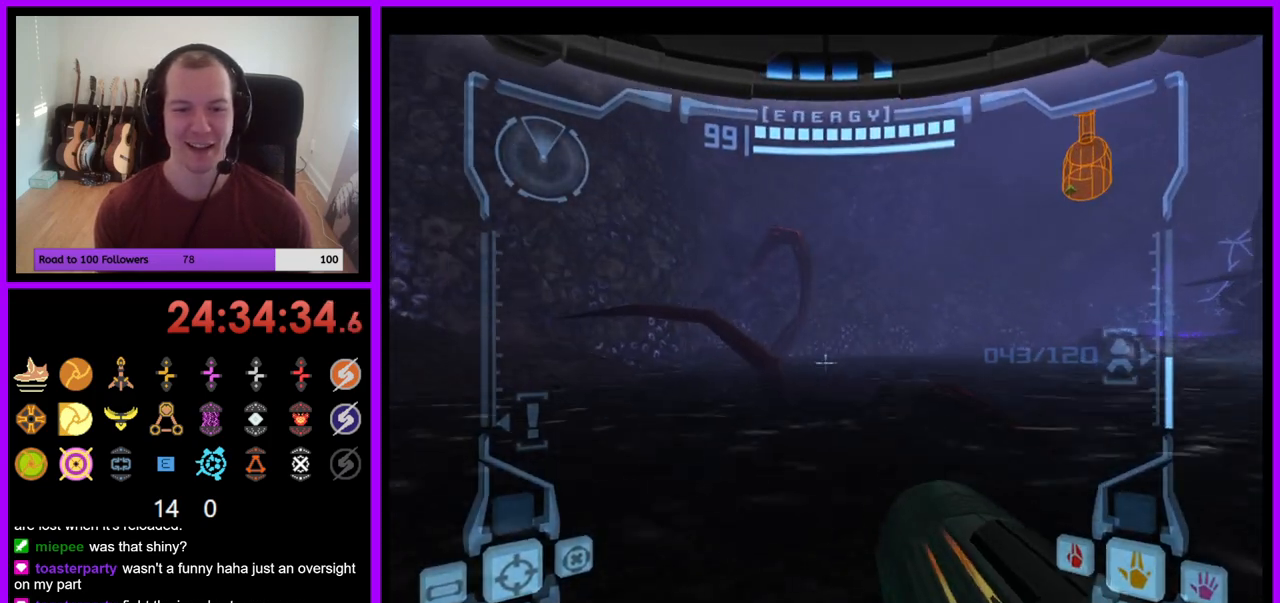
{"buttons": [], "left_stick": "up-right", "right_stick": "center", "events": [[100, "B", "down"], [217, "B", "up"], [300, "L1", "up"], [317, "left_stick", "up-right"]]}
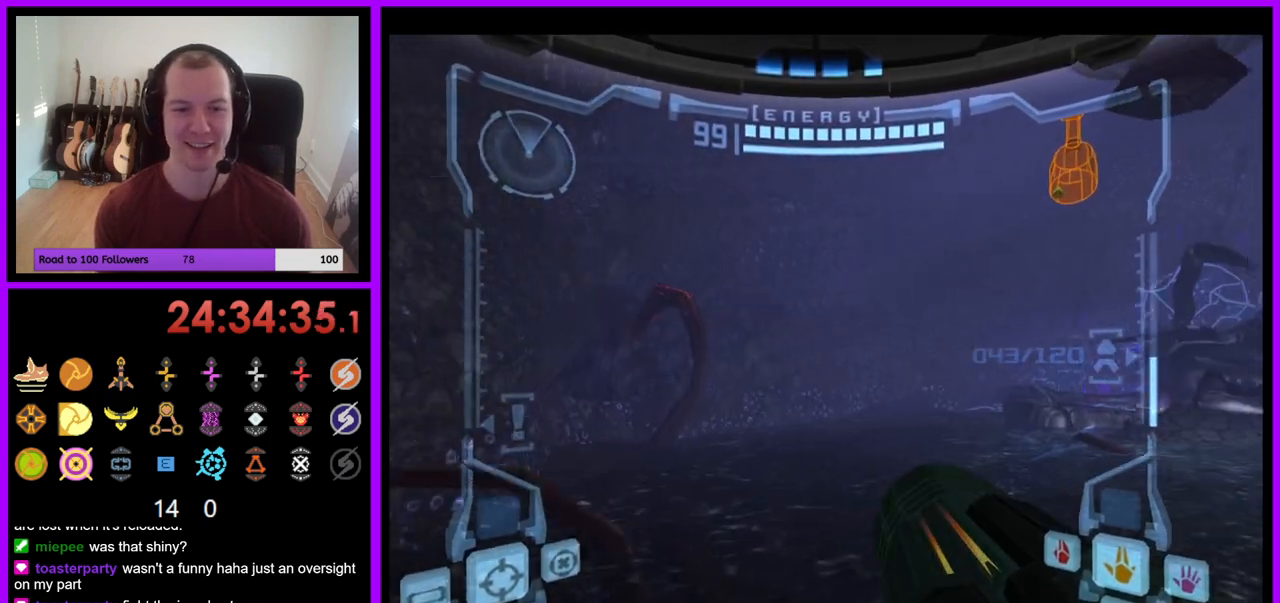
{"buttons": [], "left_stick": "up", "right_stick": "center", "events": [[50, "left_stick", "right"], [283, "left_stick", "up-right"], [450, "left_stick", "up"]]}
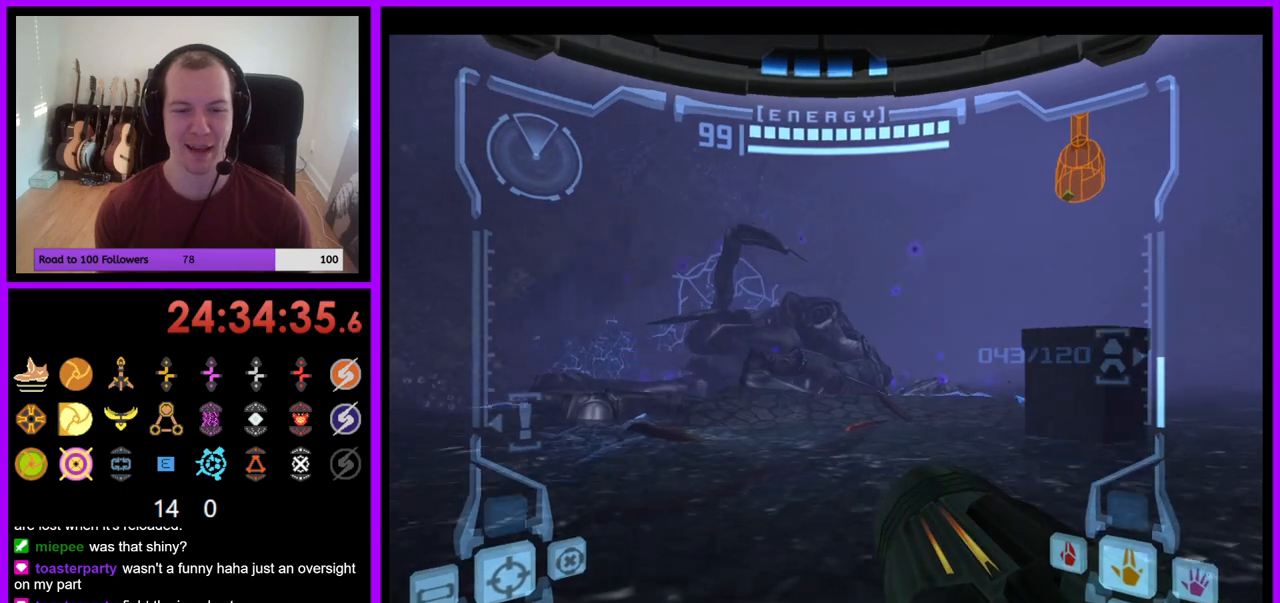
{"buttons": ["L1"], "left_stick": "up-right", "right_stick": "center", "events": [[133, "left_stick", "up-right"], [150, "L1", "down"], [317, "B", "down"], [433, "B", "up"]]}
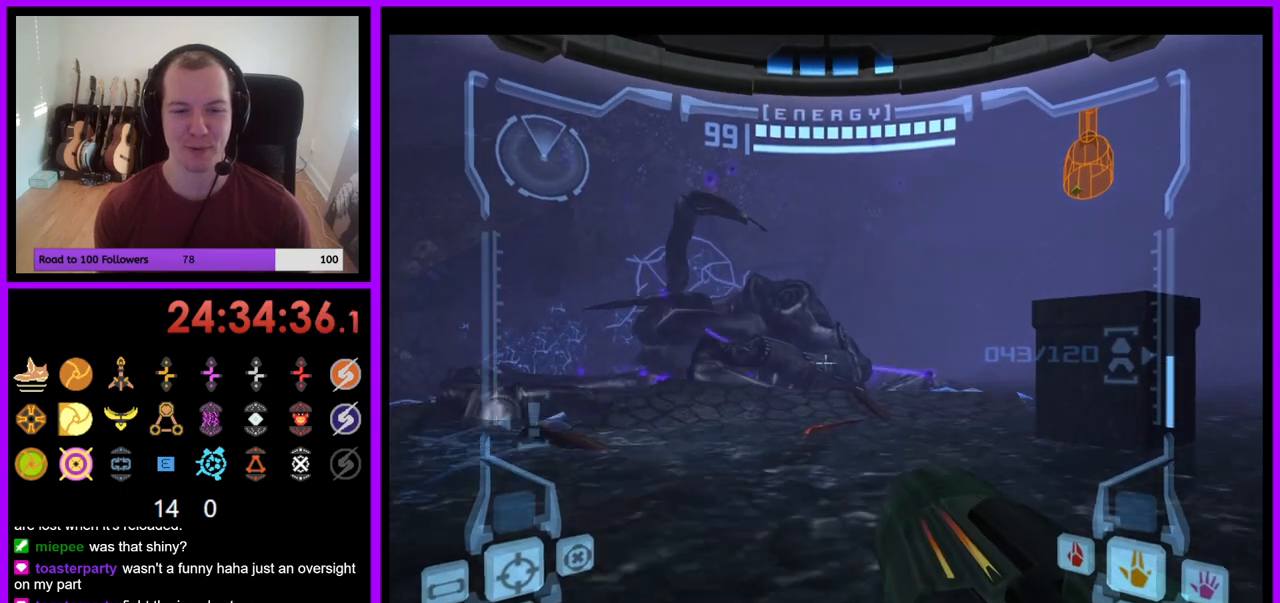
{"buttons": [], "left_stick": "up", "right_stick": "center", "events": [[133, "L1", "up"], [450, "left_stick", "up"]]}
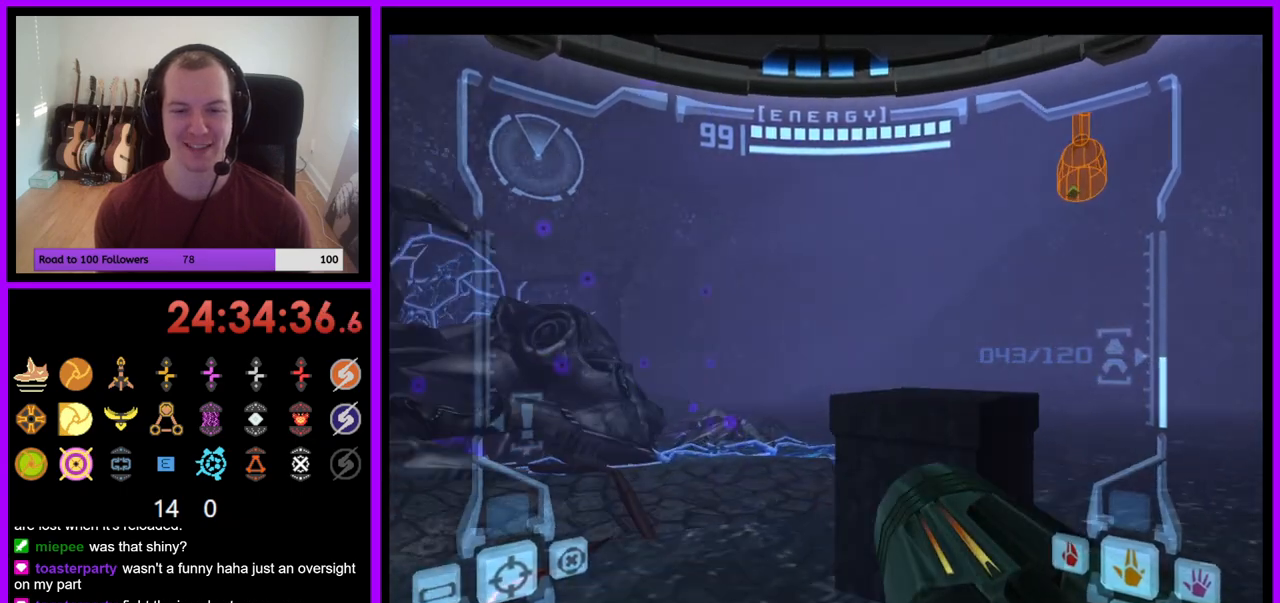
{"buttons": [], "left_stick": "up-left", "right_stick": "center", "events": [[100, "L1", "down"], [150, "B", "down"], [150, "left_stick", "up-right"], [233, "B", "up"], [367, "L1", "up"], [450, "left_stick", "up-left"]]}
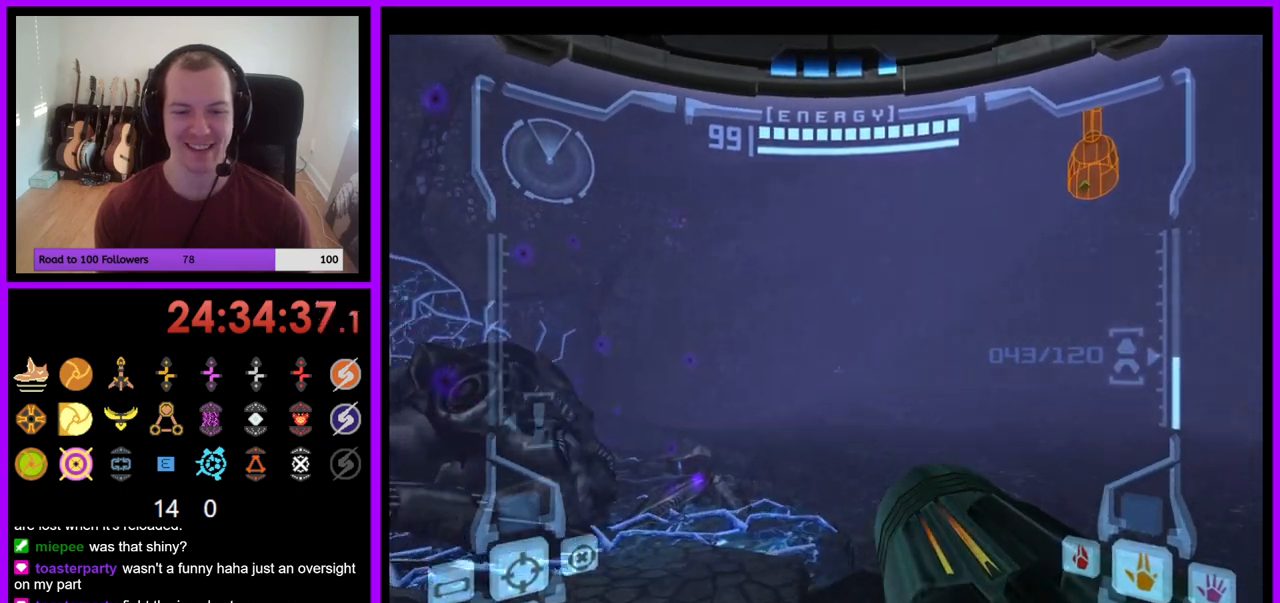
{"buttons": ["L1"], "left_stick": "up", "right_stick": "center", "events": [[17, "left_stick", "left"], [433, "left_stick", "up"], [483, "L1", "down"]]}
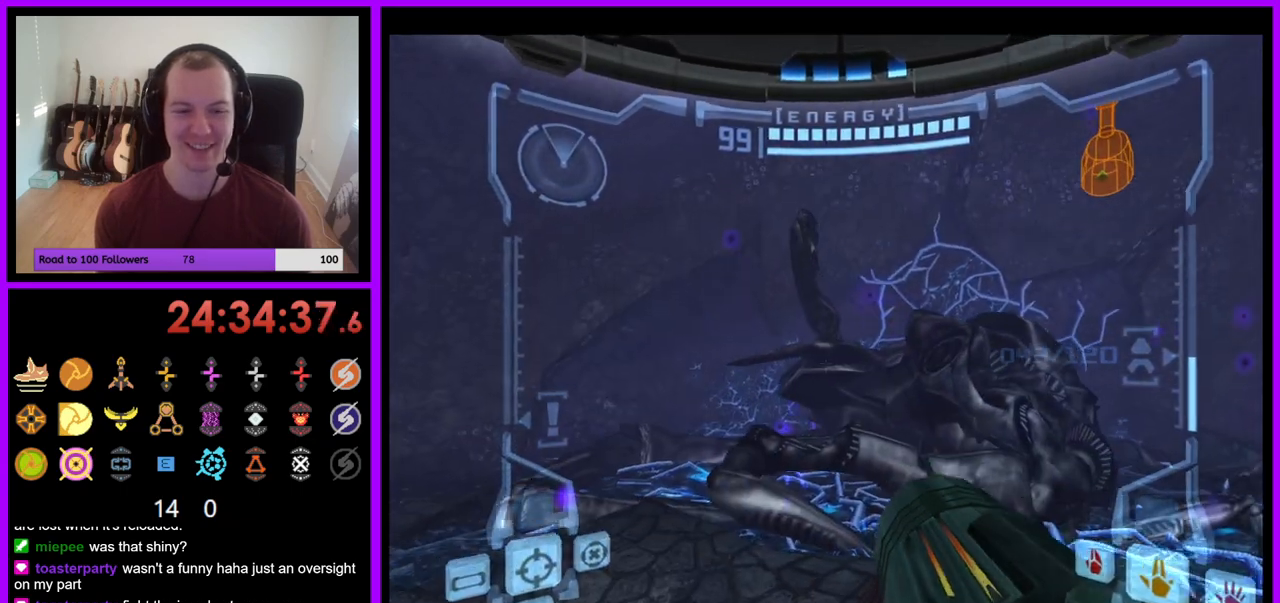
{"buttons": [], "left_stick": "up", "right_stick": "center", "events": [[150, "B", "down"], [267, "B", "up"], [400, "L1", "up"]]}
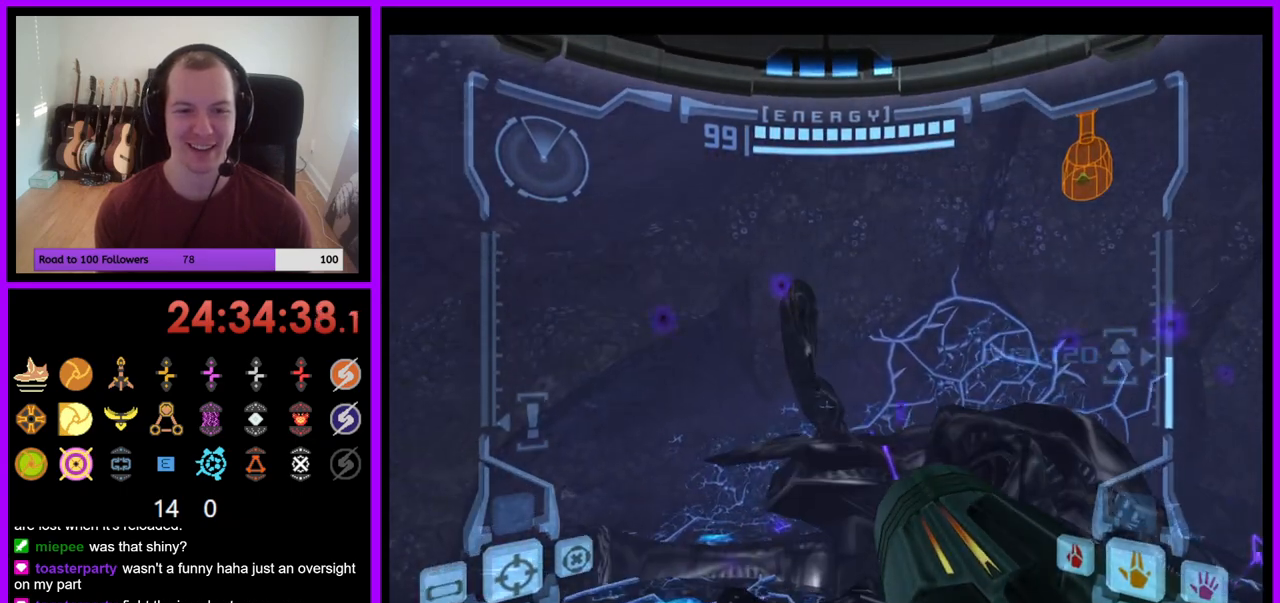
{"buttons": ["B"], "left_stick": "up", "right_stick": "center", "events": [[450, "B", "down"]]}
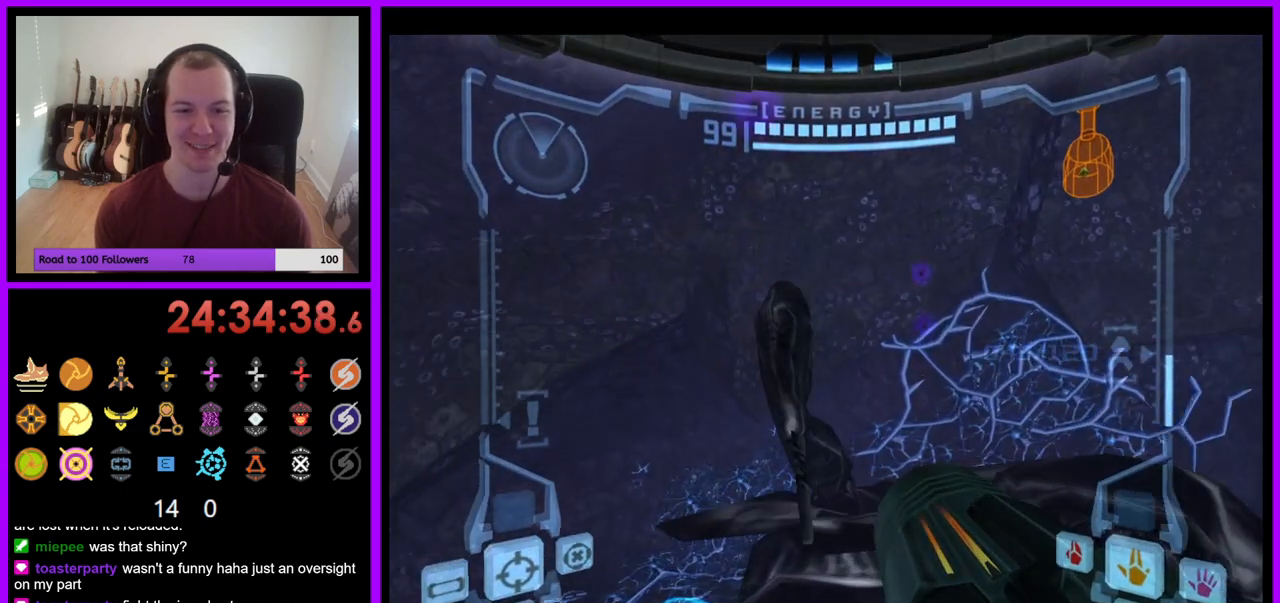
{"buttons": [], "left_stick": "up", "right_stick": "center", "events": [[83, "B", "up"]]}
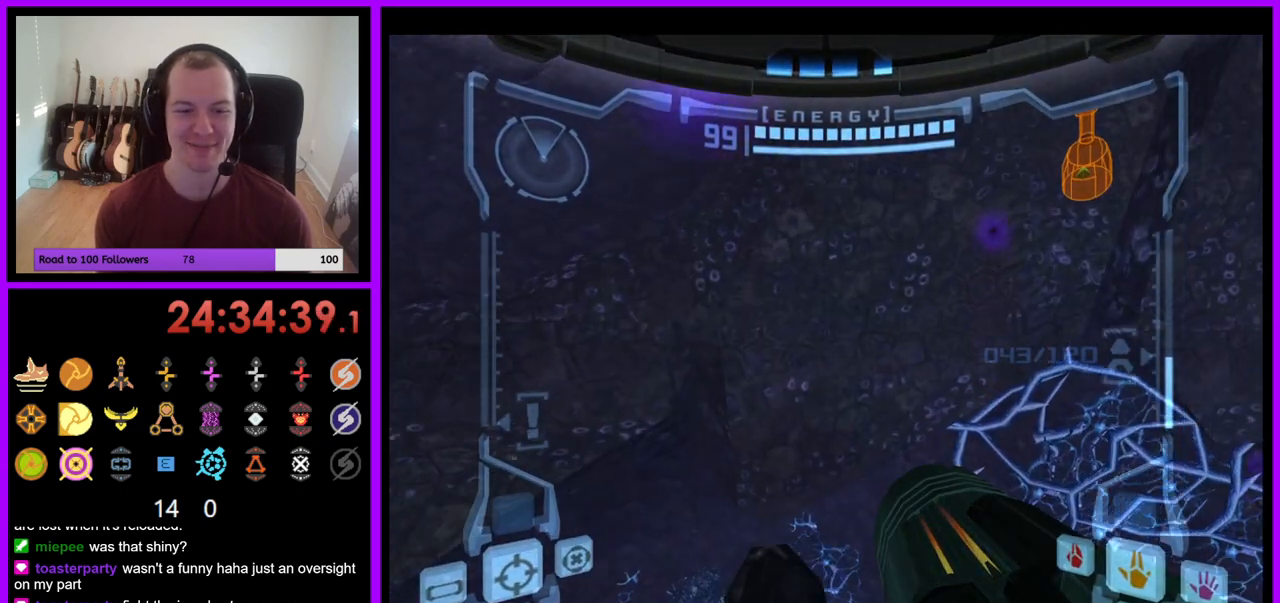
{"buttons": ["L1"], "left_stick": "center", "right_stick": "center", "events": [[50, "L1", "down"], [283, "left_stick", "center"]]}
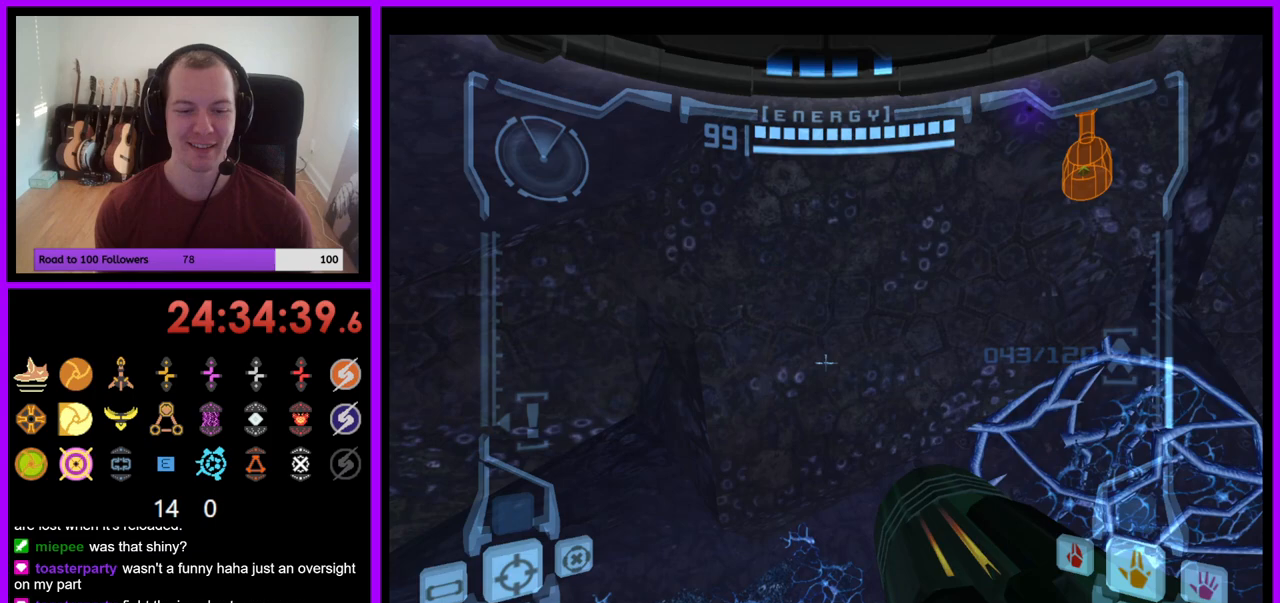
{"buttons": [], "left_stick": "left", "right_stick": "center", "events": [[67, "L1", "up"], [83, "left_stick", "left"]]}
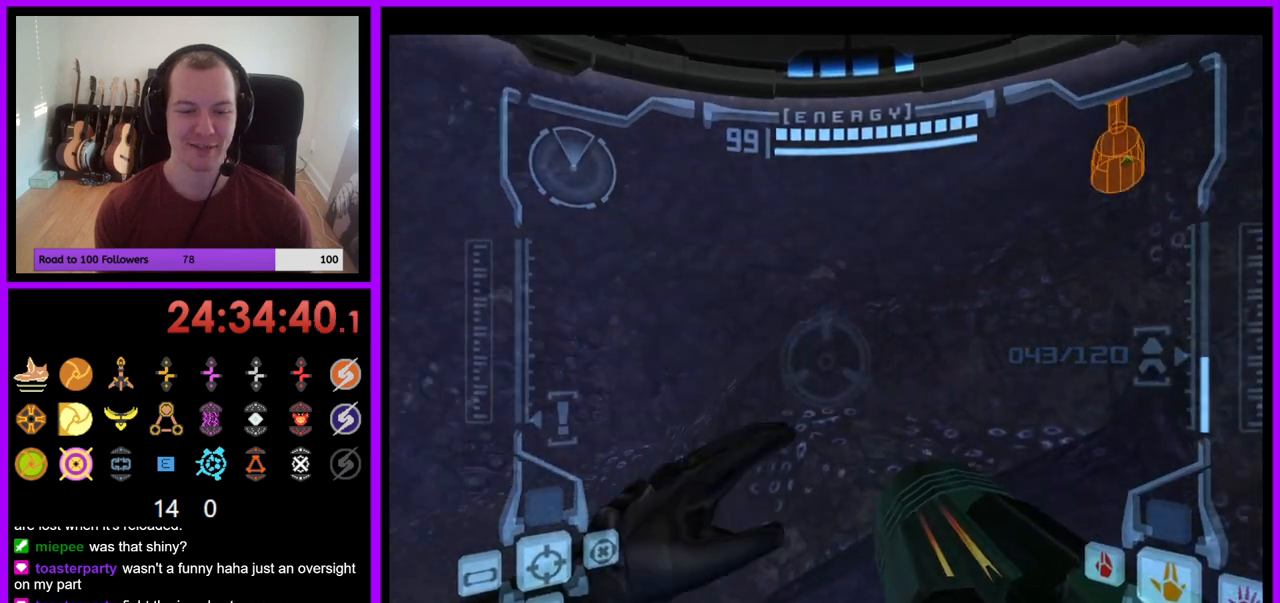
{"buttons": [], "left_stick": "left", "right_stick": "center", "events": []}
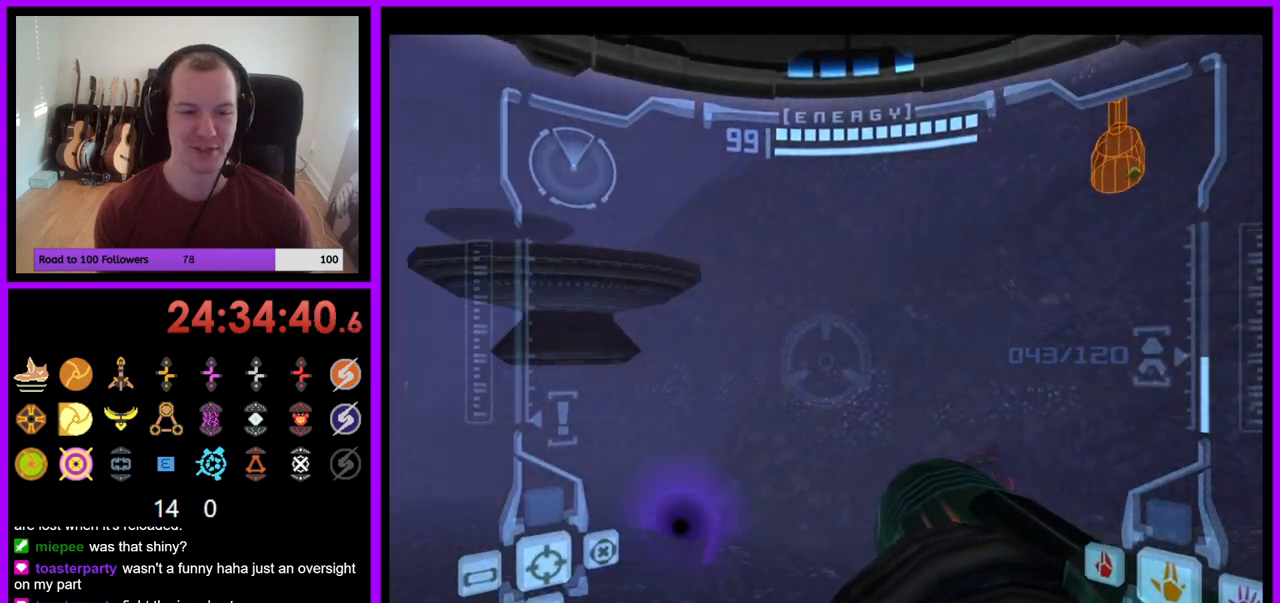
{"buttons": ["L1"], "left_stick": "up", "right_stick": "center", "events": [[133, "left_stick", "center"], [333, "L1", "down"], [383, "left_stick", "up"], [417, "B", "down"], [500, "B", "up"]]}